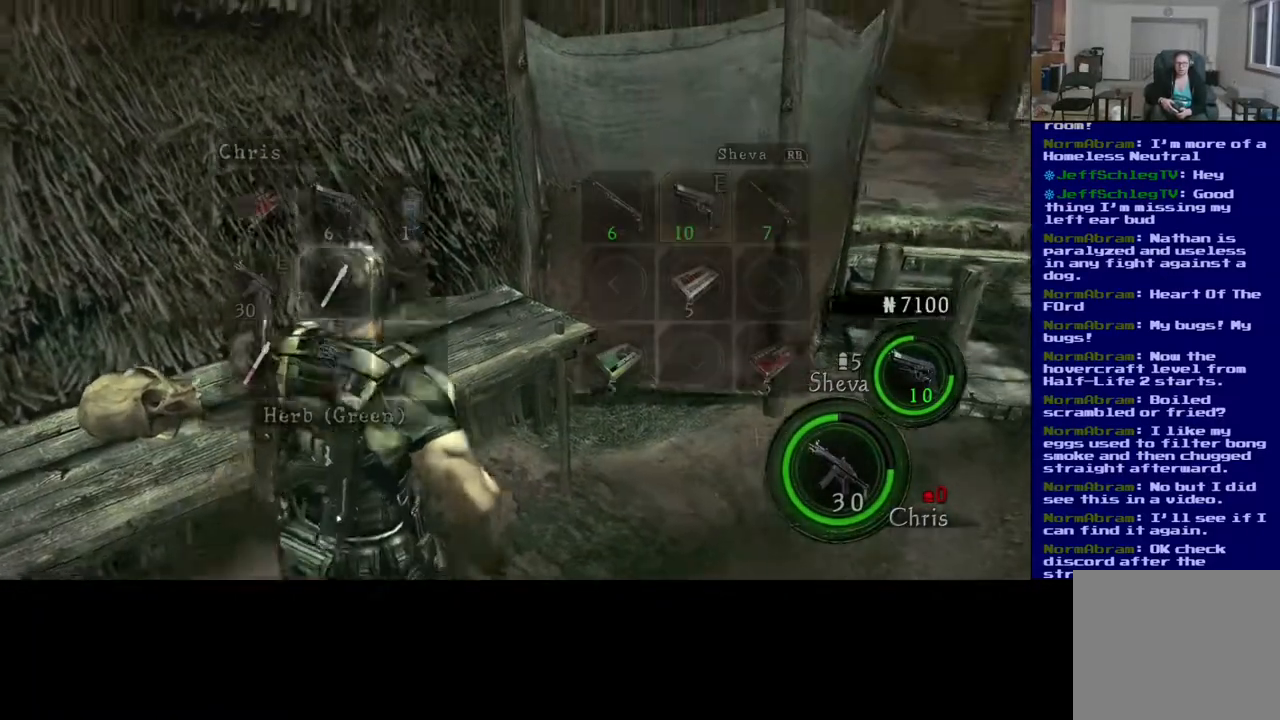
Gameplay with a controller (Xbox layout); each line is a JSON object with the inputs held at the frame after it. "events" lists button and stick changes between this image and that frame as [ms after this image, input, new state], when the widget could be followed in between.
{"buttons": [], "left_stick": "center", "right_stick": "center", "events": [[83, "Y", "up"]]}
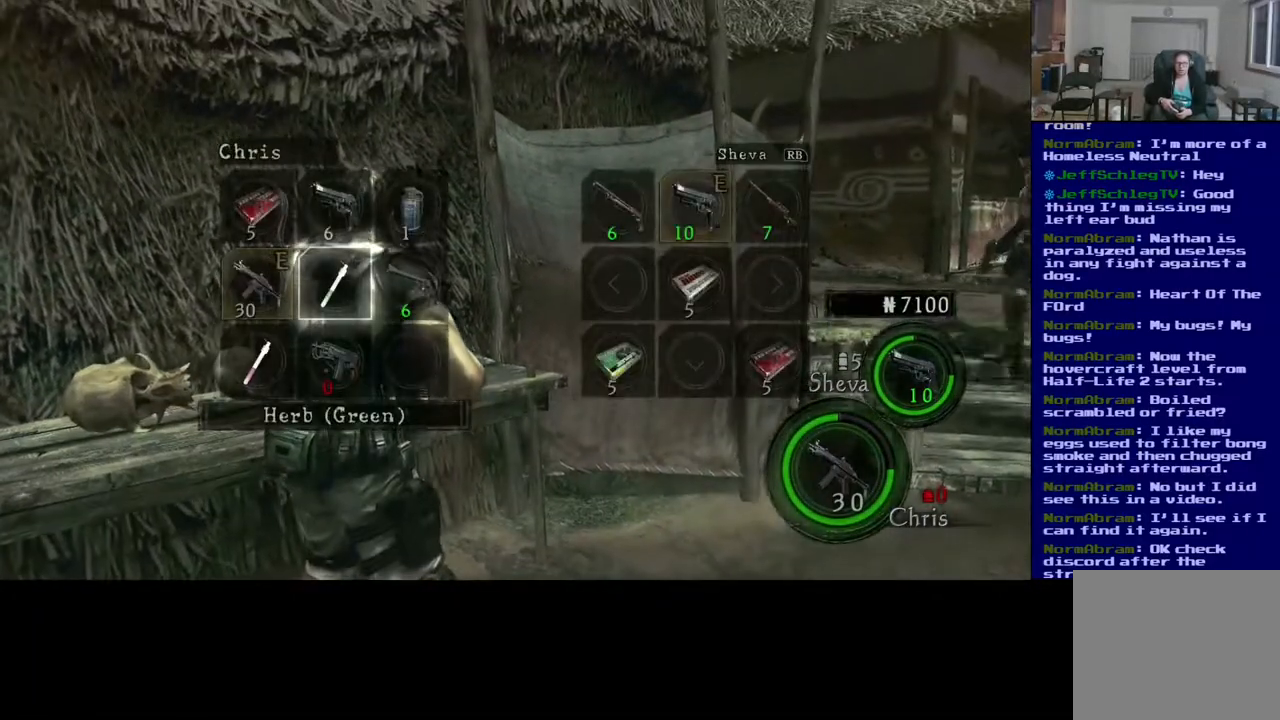
{"buttons": [], "left_stick": "center", "right_stick": "center", "events": [[117, "left_stick", "left"], [267, "left_stick", "center"]]}
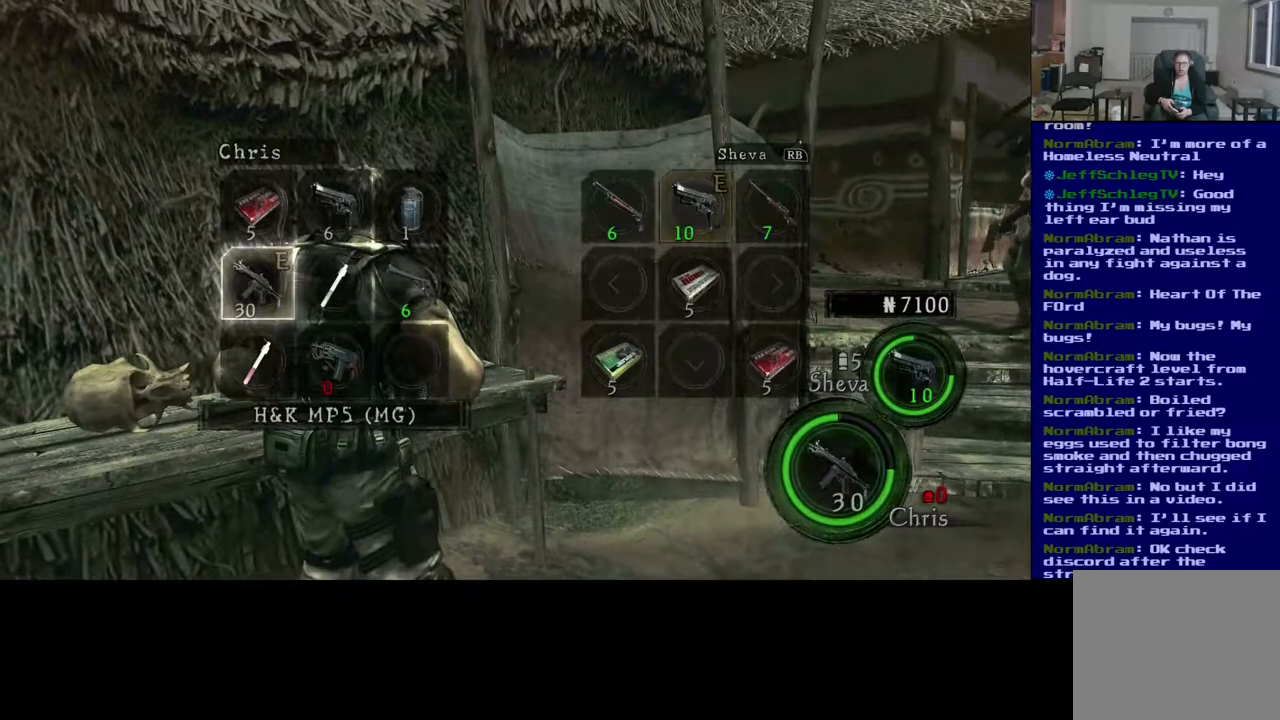
{"buttons": [], "left_stick": "center", "right_stick": "center", "events": []}
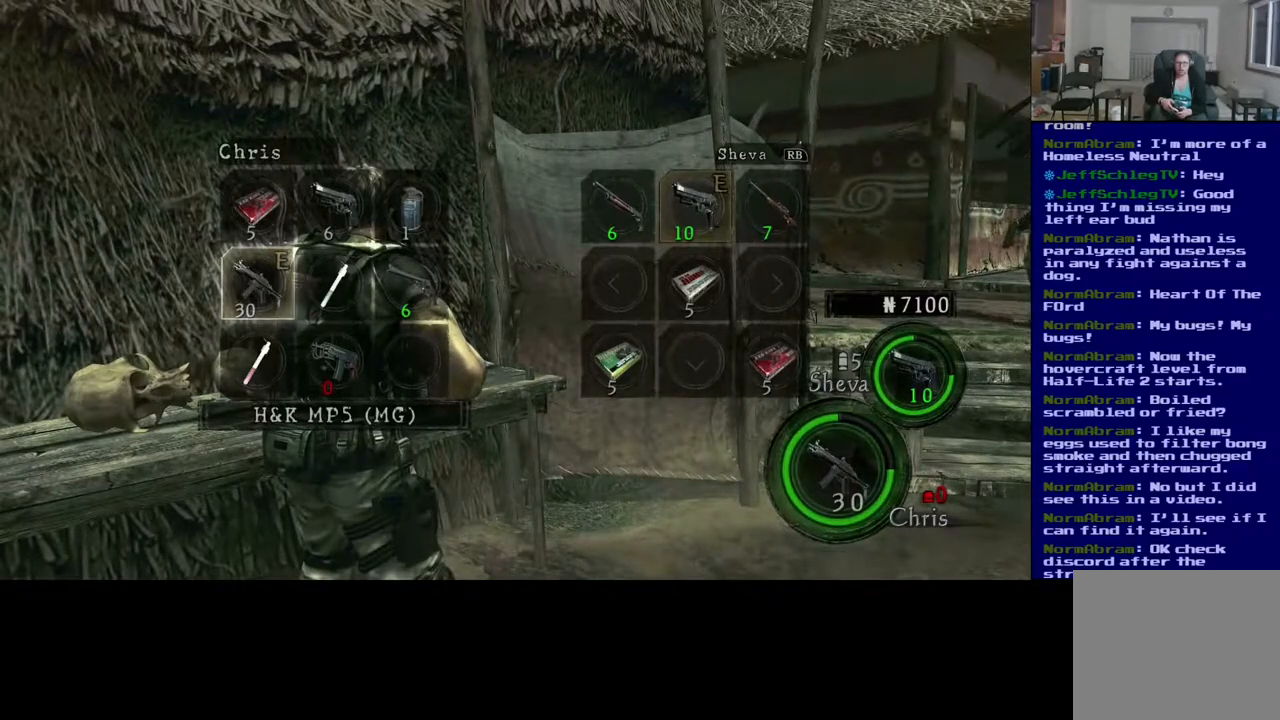
{"buttons": [], "left_stick": "right", "right_stick": "center", "events": [[67, "left_stick", "up"], [233, "left_stick", "center"], [433, "left_stick", "right"]]}
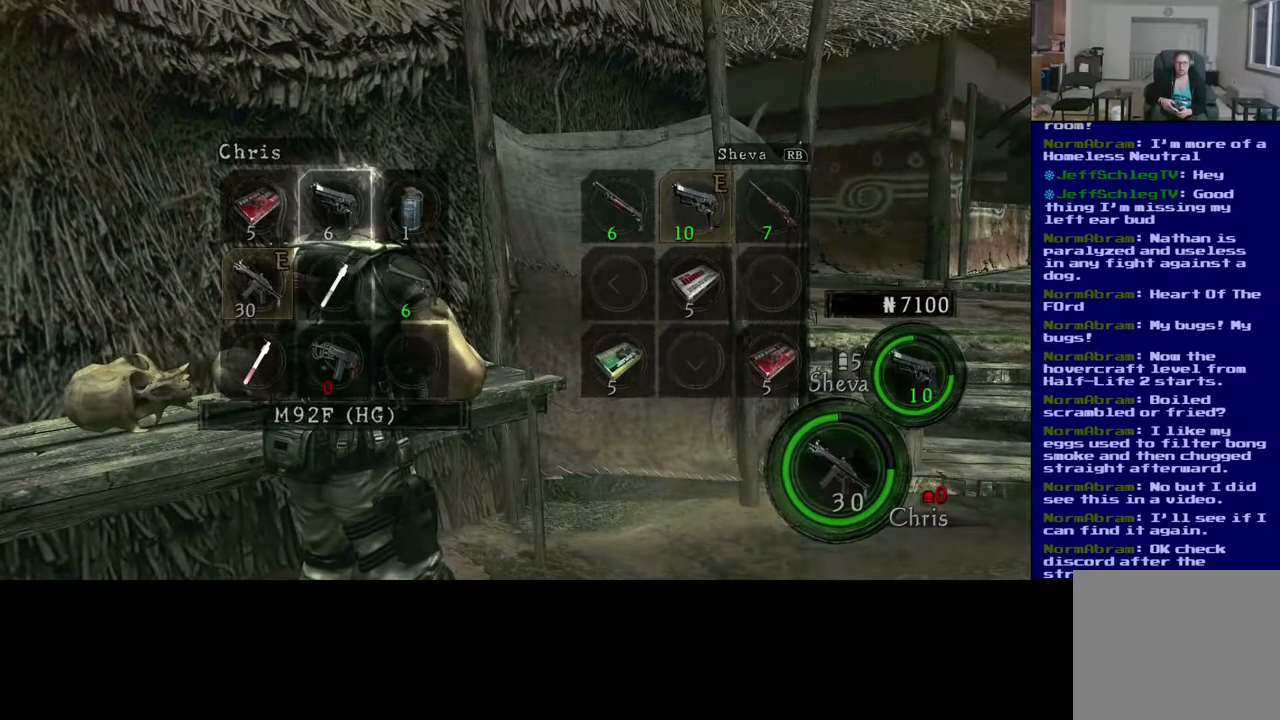
{"buttons": [], "left_stick": "down", "right_stick": "center", "events": [[50, "left_stick", "center"], [233, "left_stick", "down"], [417, "left_stick", "center"], [500, "left_stick", "down"]]}
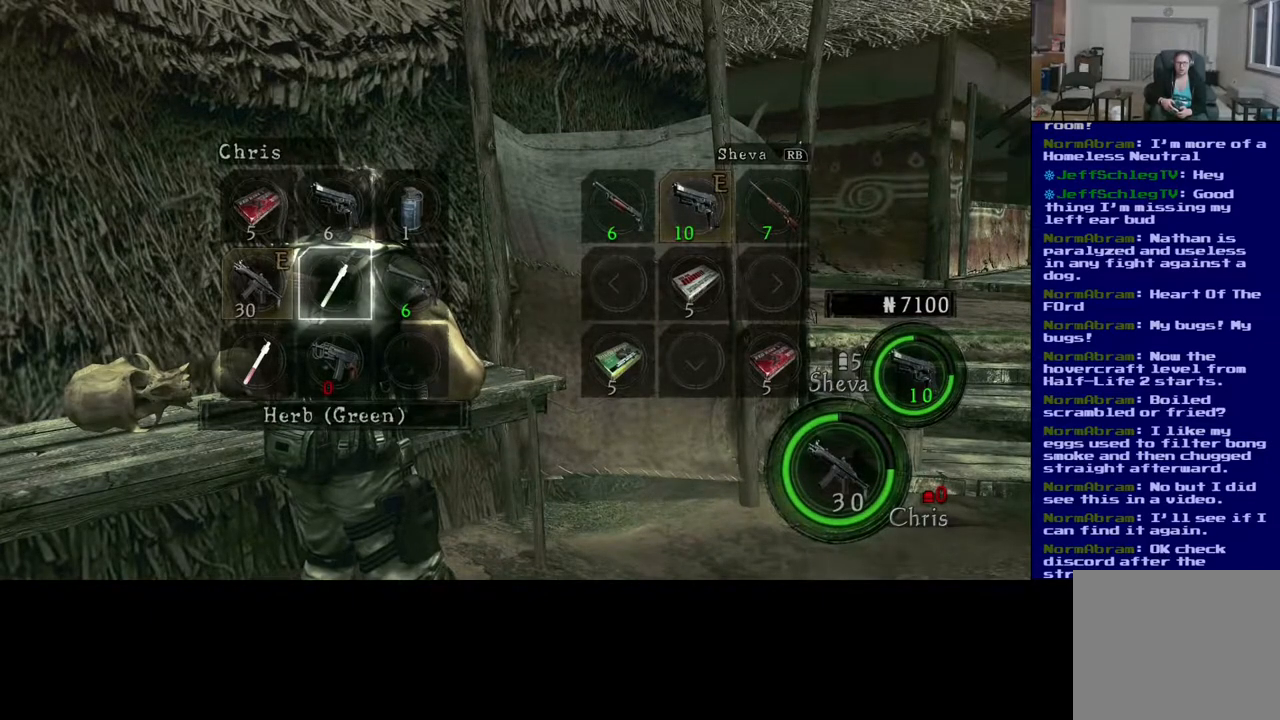
{"buttons": [], "left_stick": "left", "right_stick": "center", "events": [[133, "left_stick", "center"], [333, "left_stick", "left"]]}
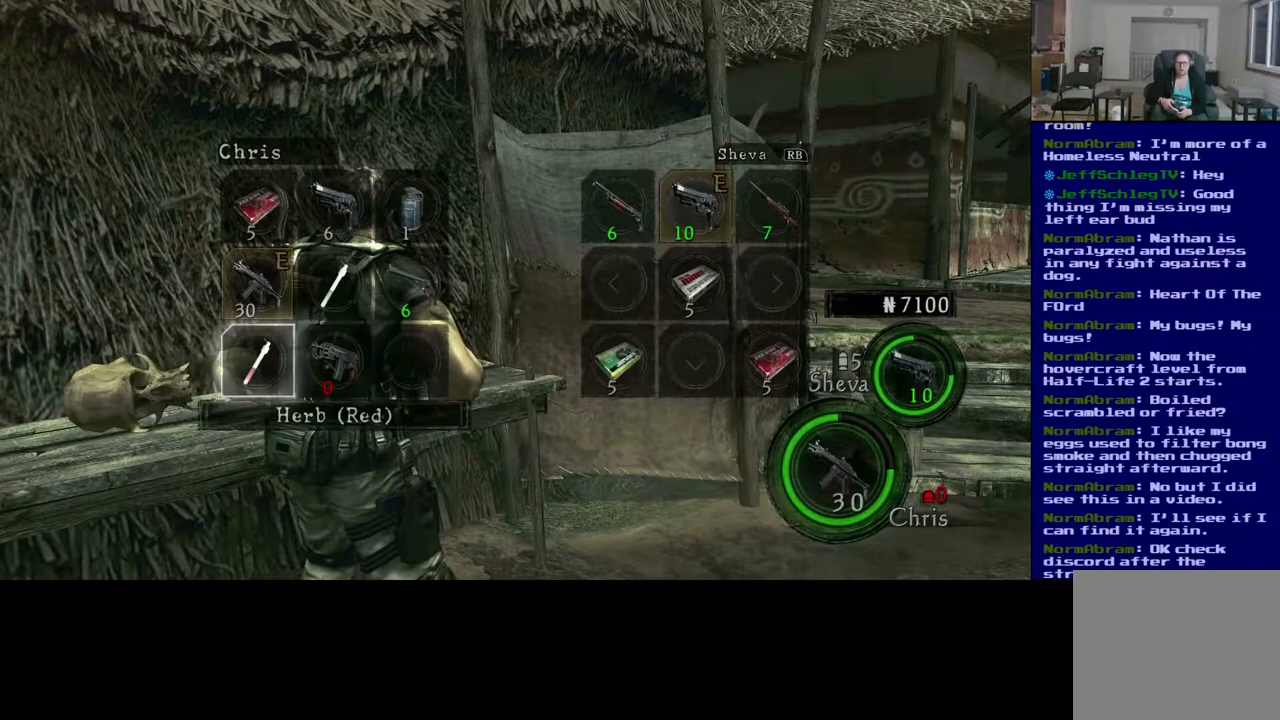
{"buttons": [], "left_stick": "center", "right_stick": "center", "events": [[17, "left_stick", "center"]]}
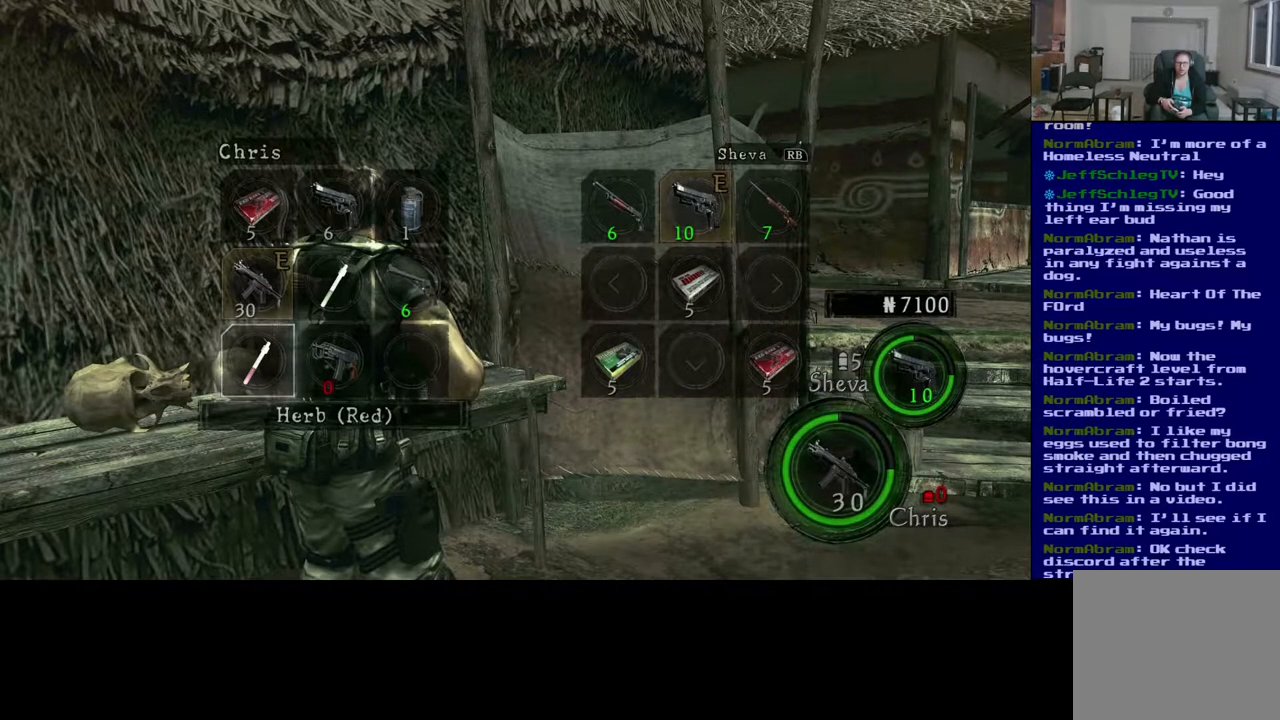
{"buttons": [], "left_stick": "center", "right_stick": "center", "events": [[150, "left_stick", "up-right"], [300, "left_stick", "center"]]}
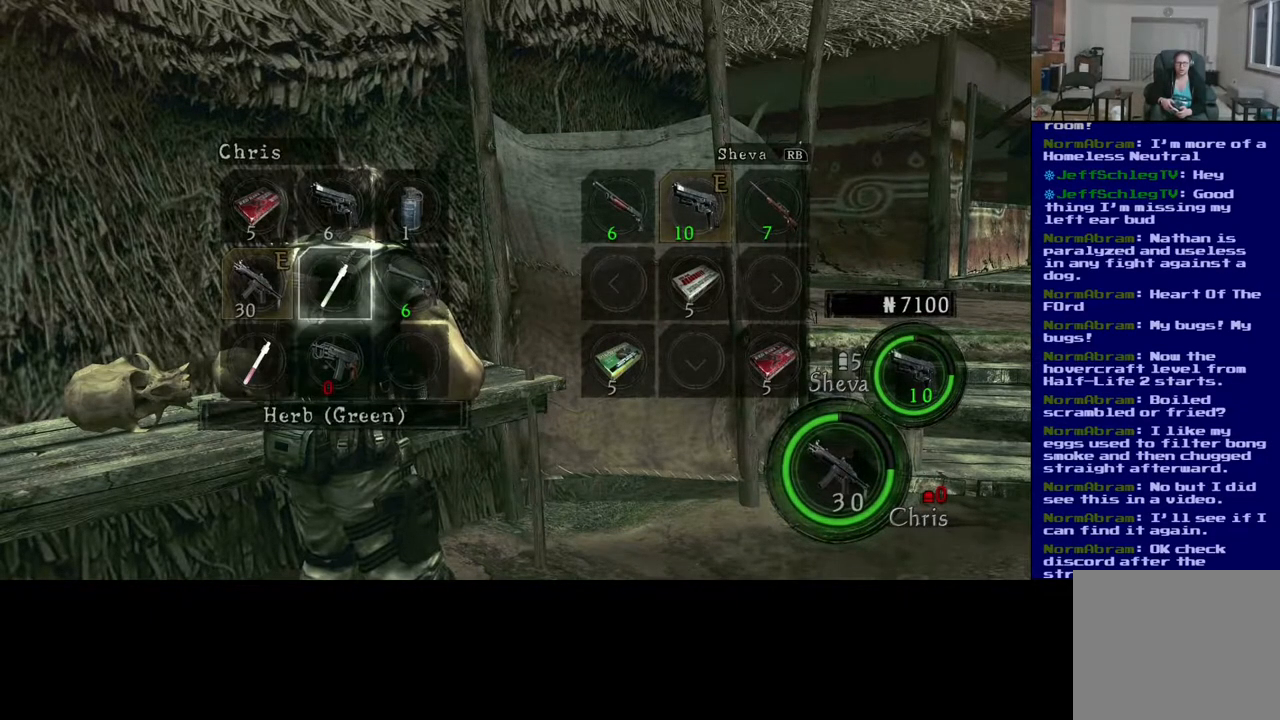
{"buttons": [], "left_stick": "left", "right_stick": "center", "events": [[183, "left_stick", "down-left"], [333, "left_stick", "center"], [483, "left_stick", "left"]]}
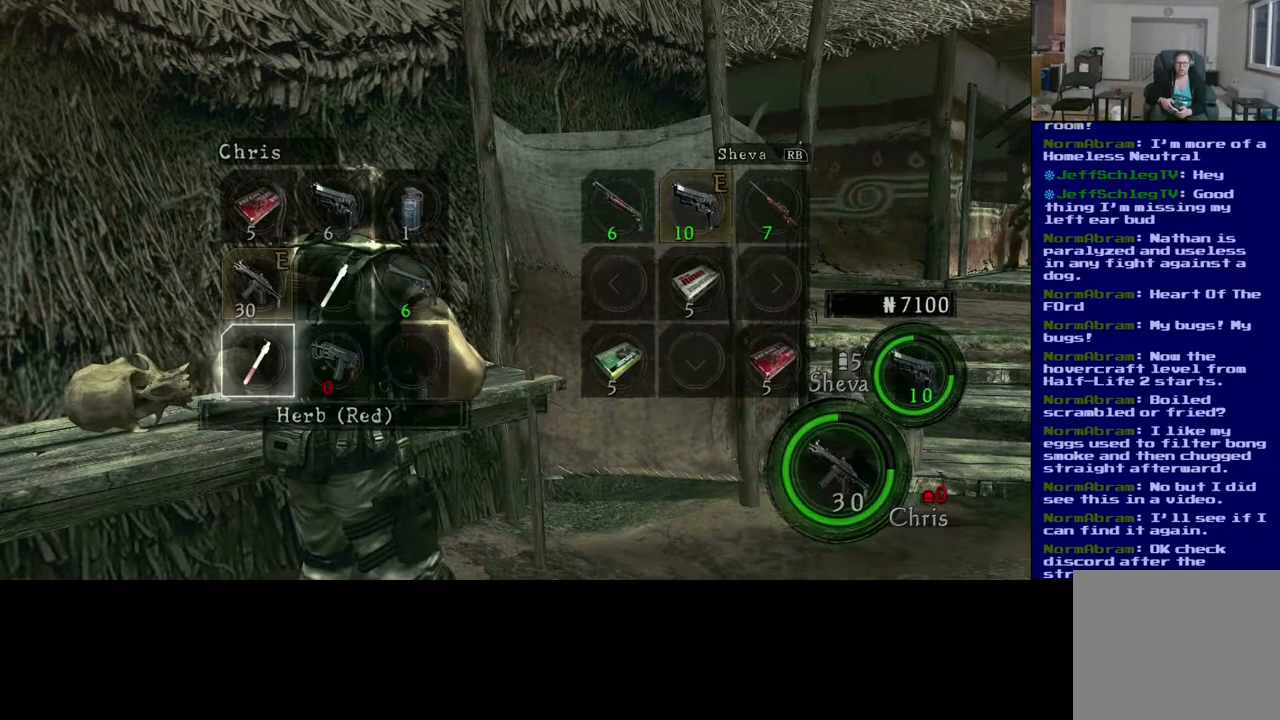
{"buttons": [], "left_stick": "center", "right_stick": "center", "events": [[83, "left_stick", "center"], [367, "A", "down"], [483, "A", "up"]]}
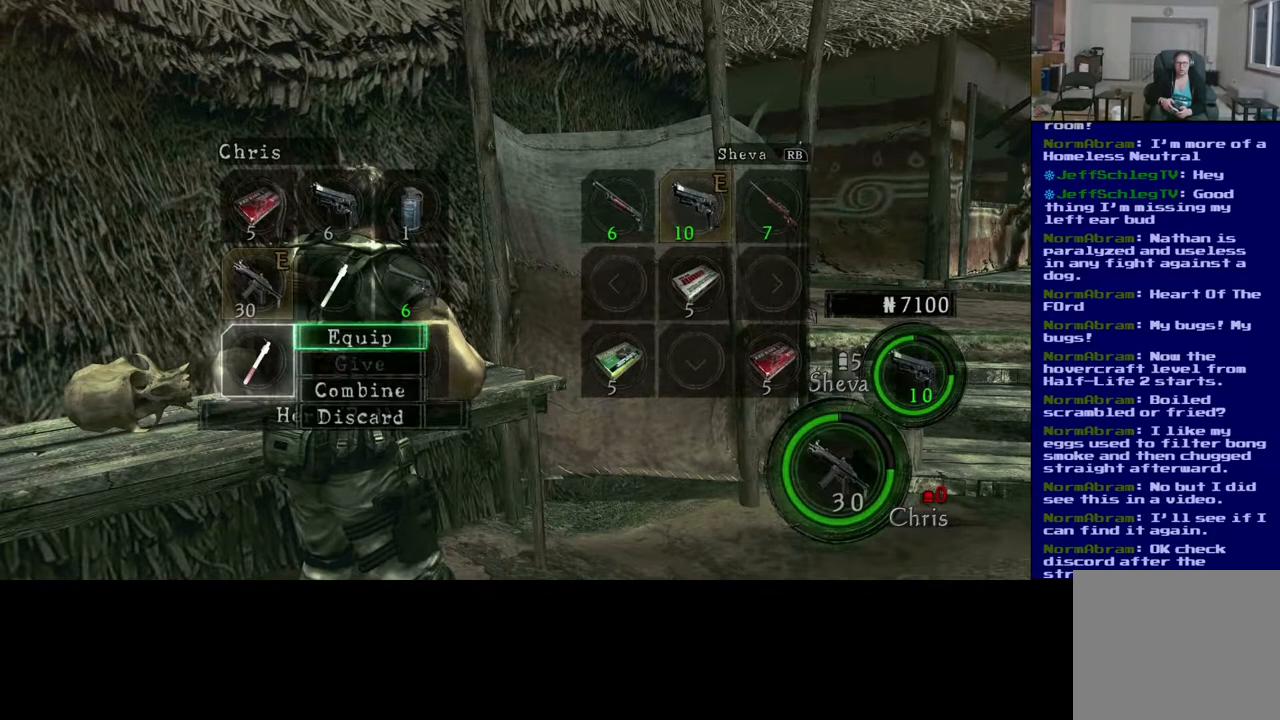
{"buttons": [], "left_stick": "center", "right_stick": "center", "events": []}
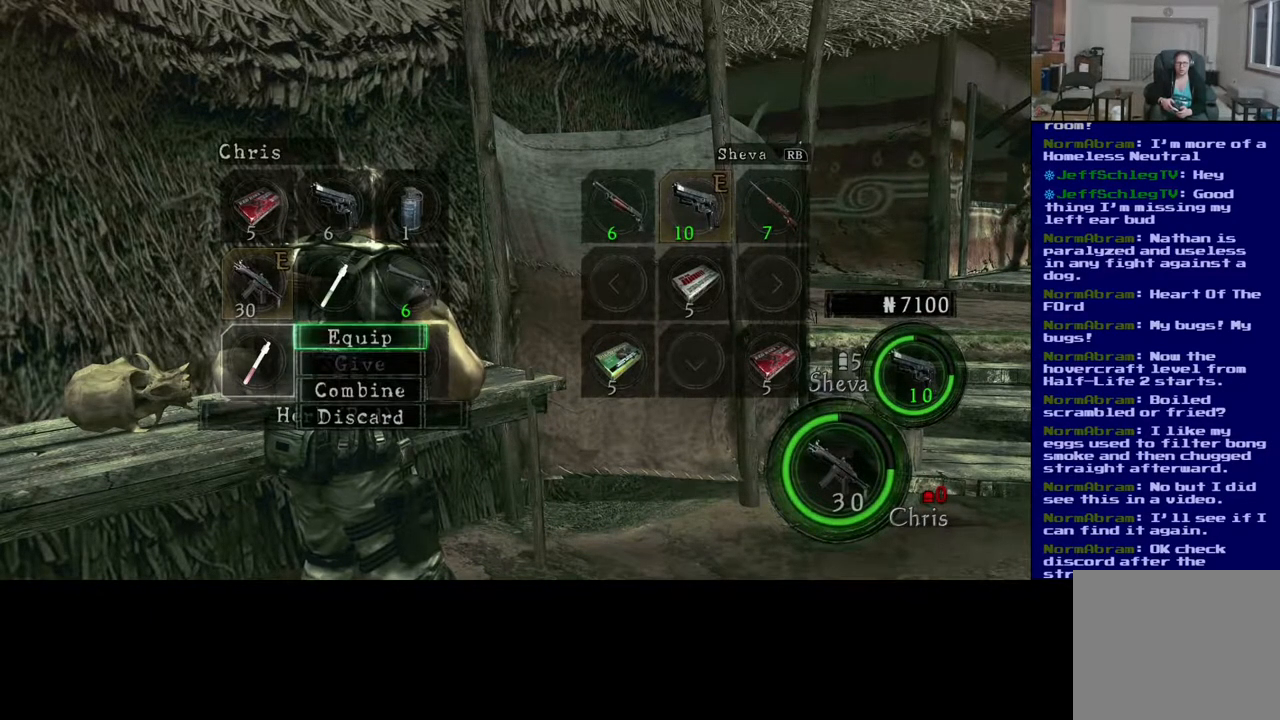
{"buttons": [], "left_stick": "center", "right_stick": "center", "events": [[217, "left_stick", "down"], [367, "left_stick", "center"]]}
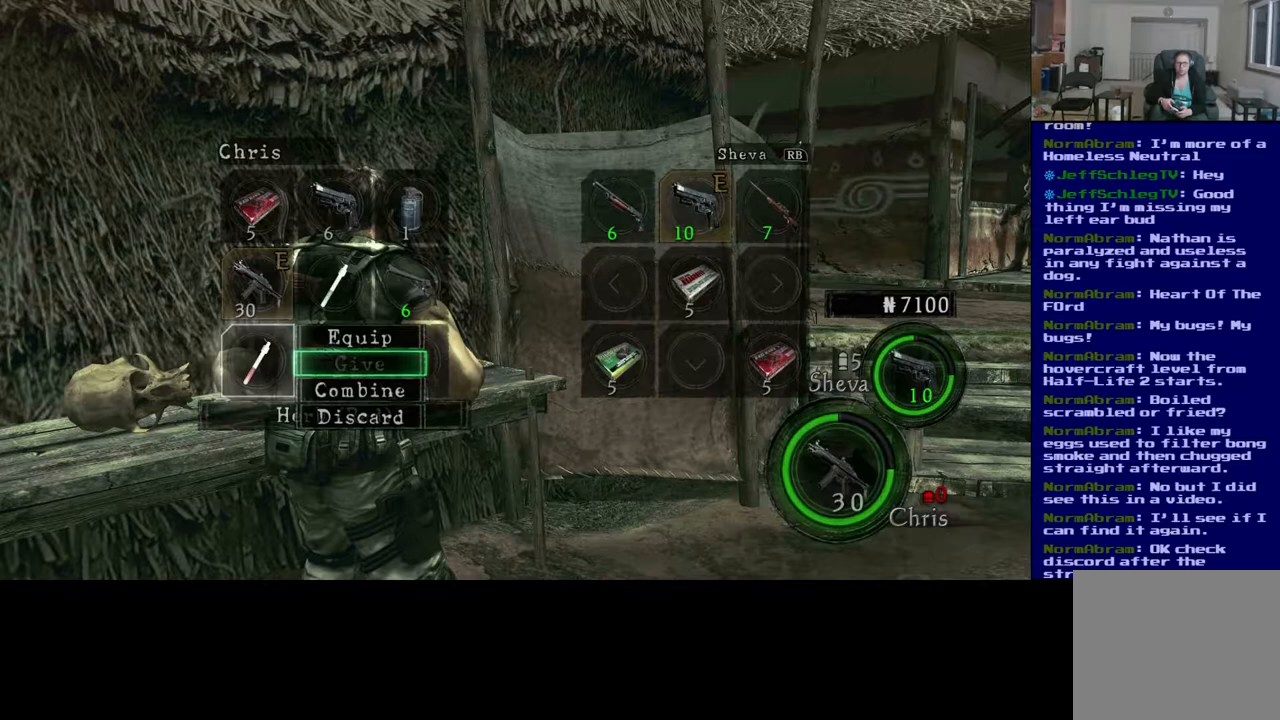
{"buttons": [], "left_stick": "center", "right_stick": "center", "events": [[83, "left_stick", "down"], [200, "left_stick", "center"], [317, "A", "down"], [450, "A", "up"]]}
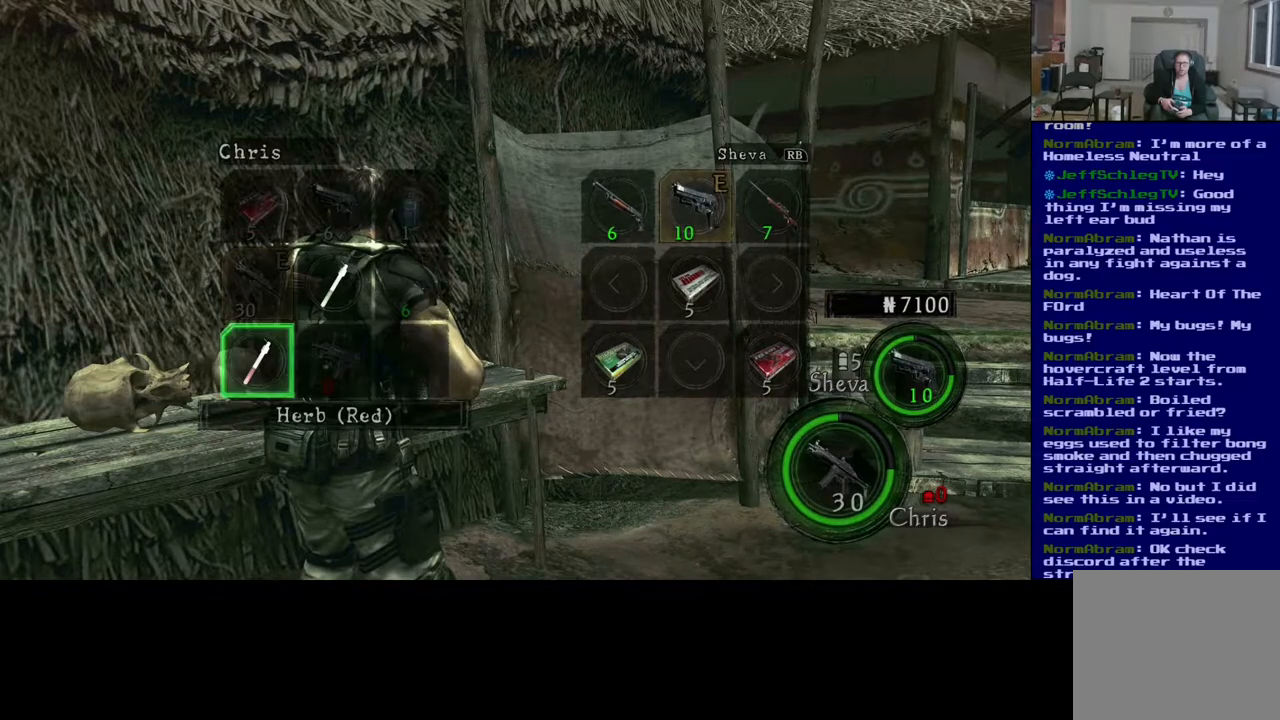
{"buttons": [], "left_stick": "up", "right_stick": "center", "events": [[100, "left_stick", "right"], [250, "left_stick", "center"], [400, "left_stick", "up"]]}
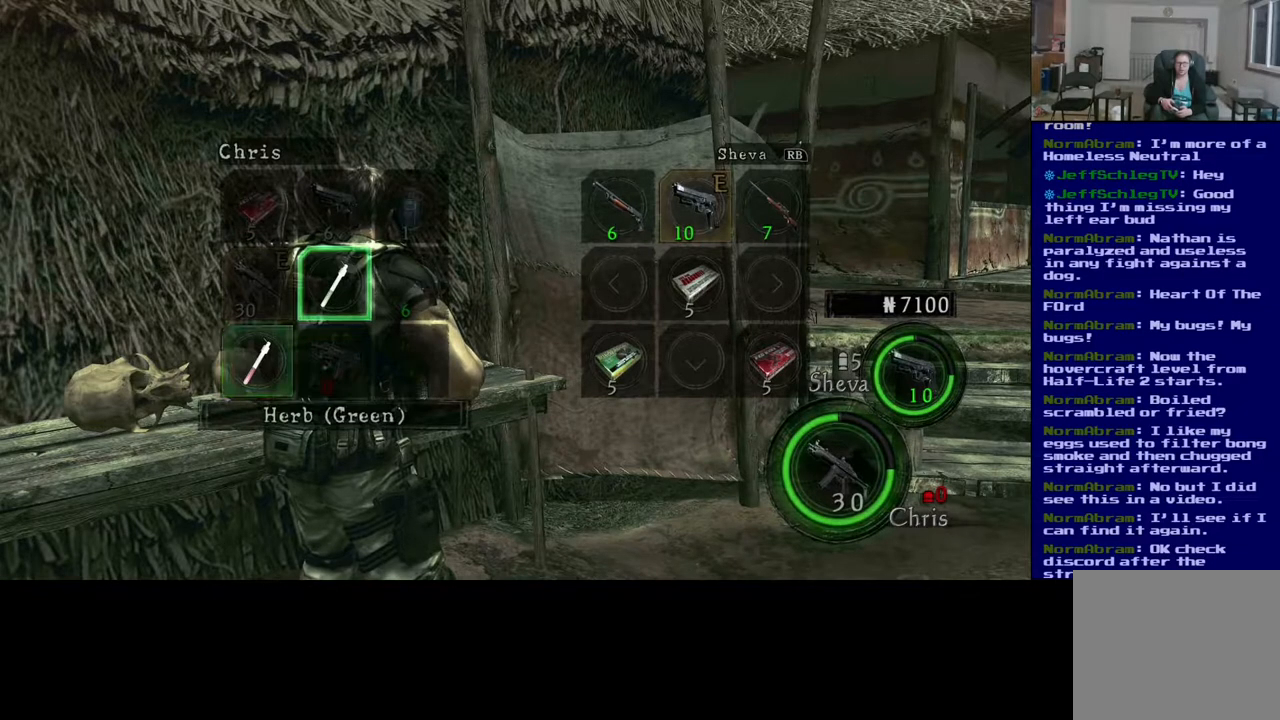
{"buttons": [], "left_stick": "center", "right_stick": "center", "events": [[33, "left_stick", "center"], [167, "A", "down"], [283, "A", "up"]]}
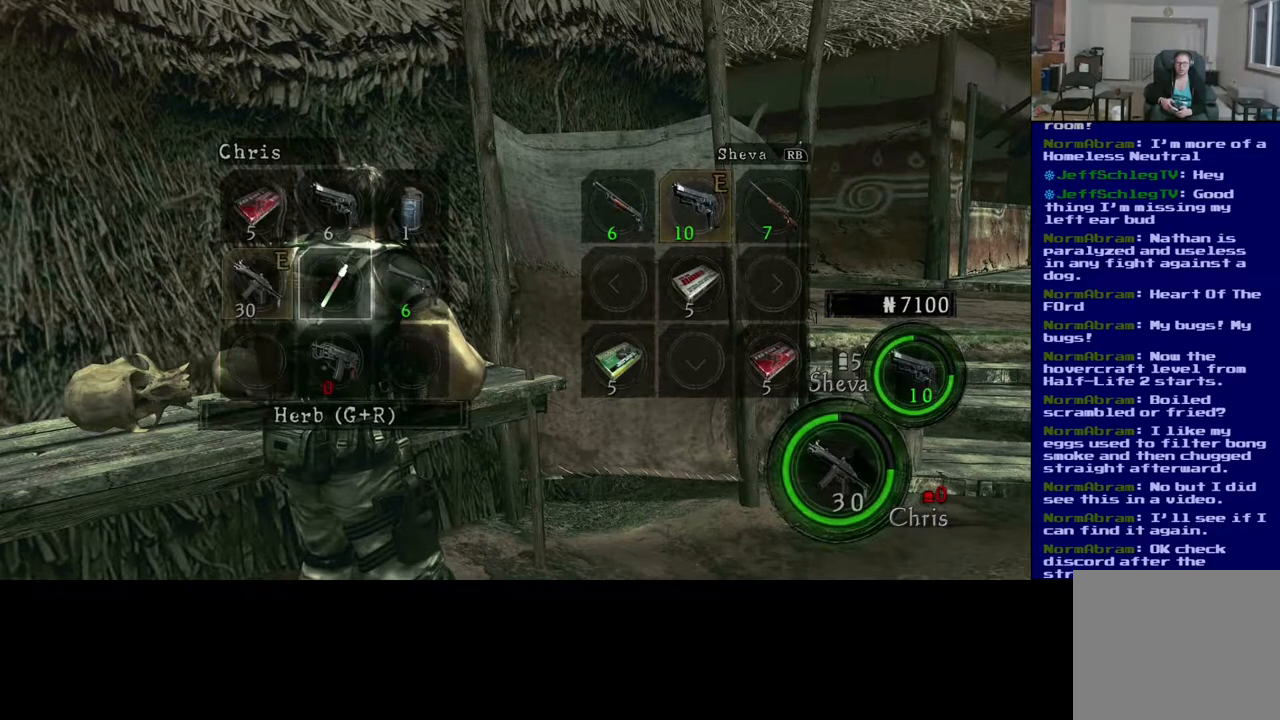
{"buttons": [], "left_stick": "center", "right_stick": "center", "events": [[350, "left_stick", "right"], [500, "left_stick", "center"]]}
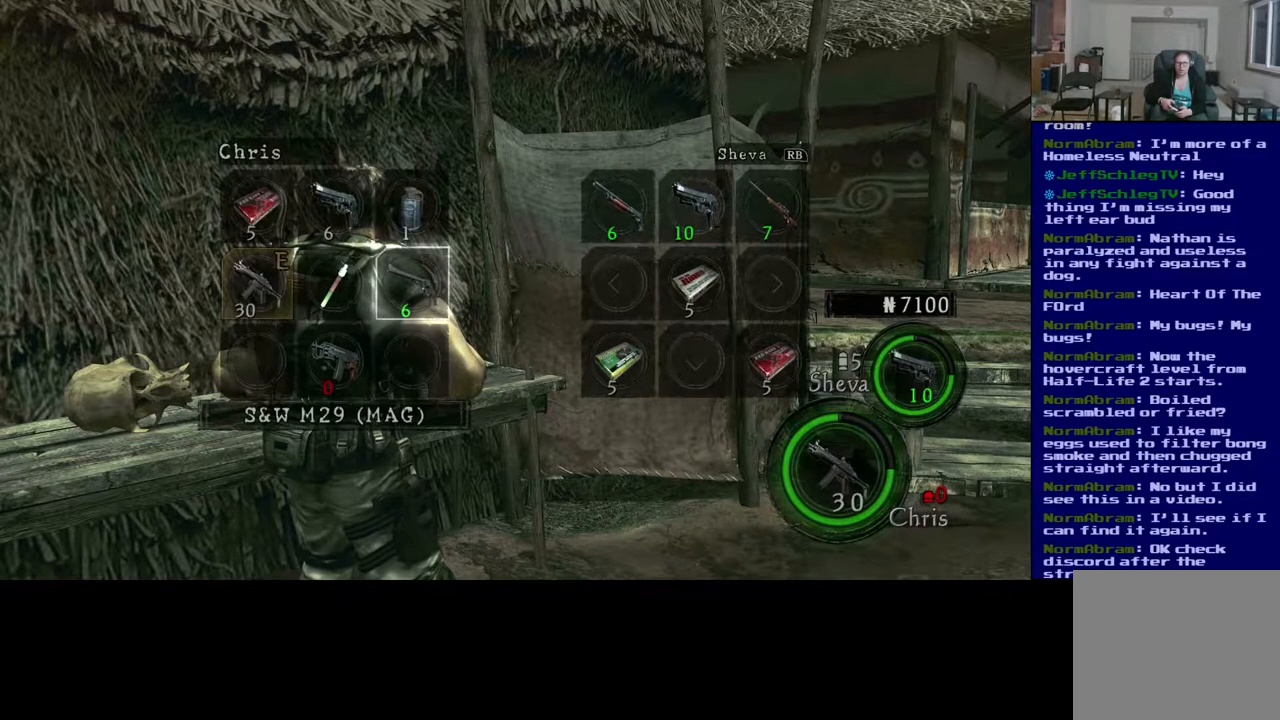
{"buttons": [], "left_stick": "center", "right_stick": "center", "events": []}
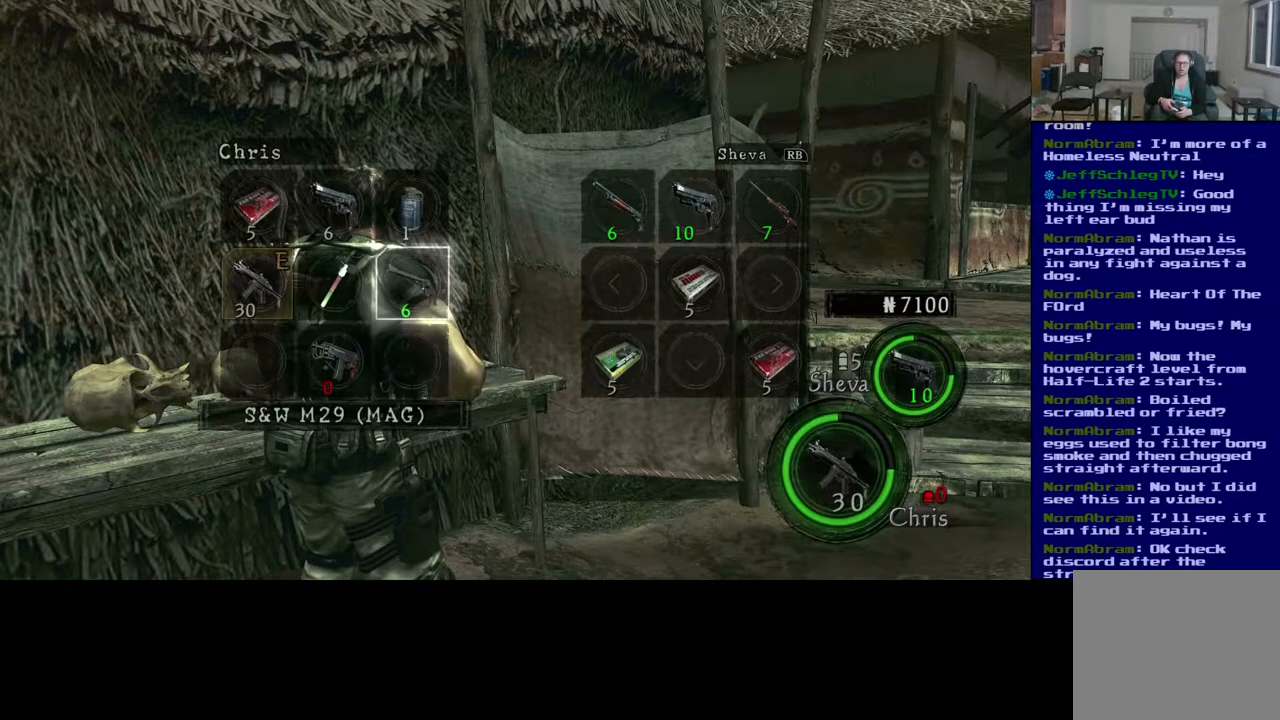
{"buttons": [], "left_stick": "center", "right_stick": "center", "events": [[33, "left_stick", "down"], [200, "left_stick", "center"]]}
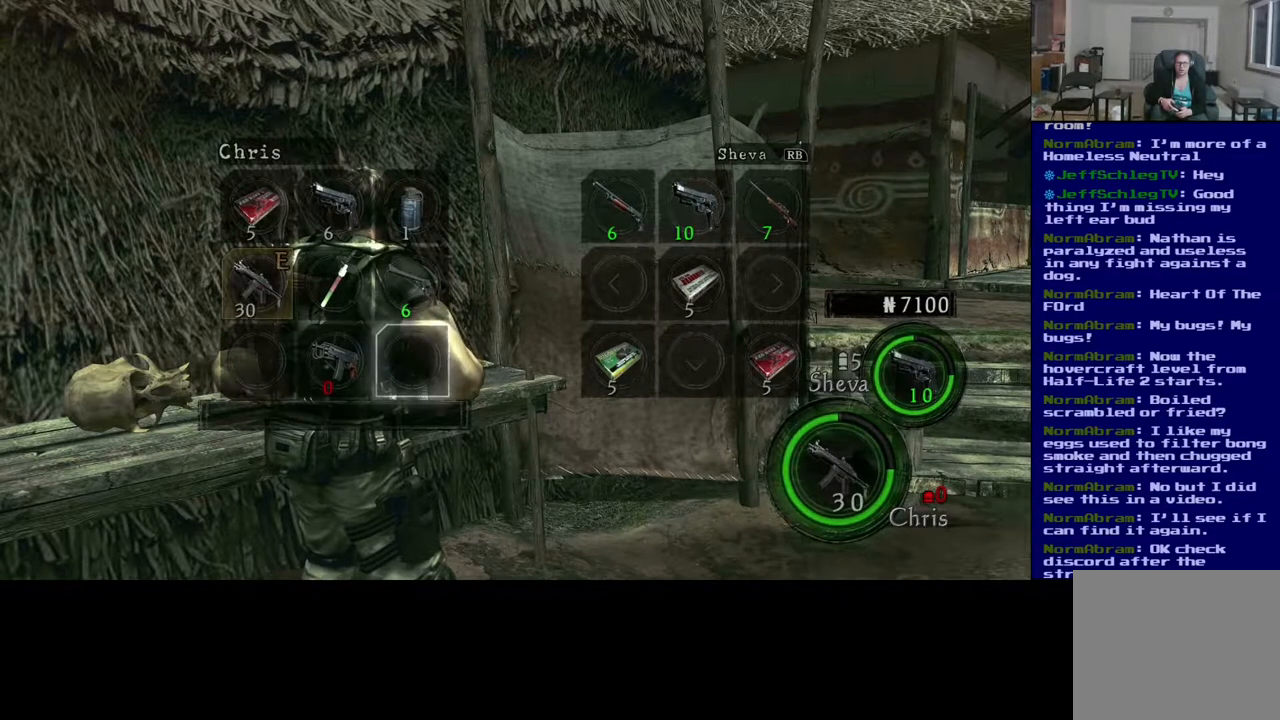
{"buttons": ["B"], "left_stick": "center", "right_stick": "center", "events": [[450, "B", "down"]]}
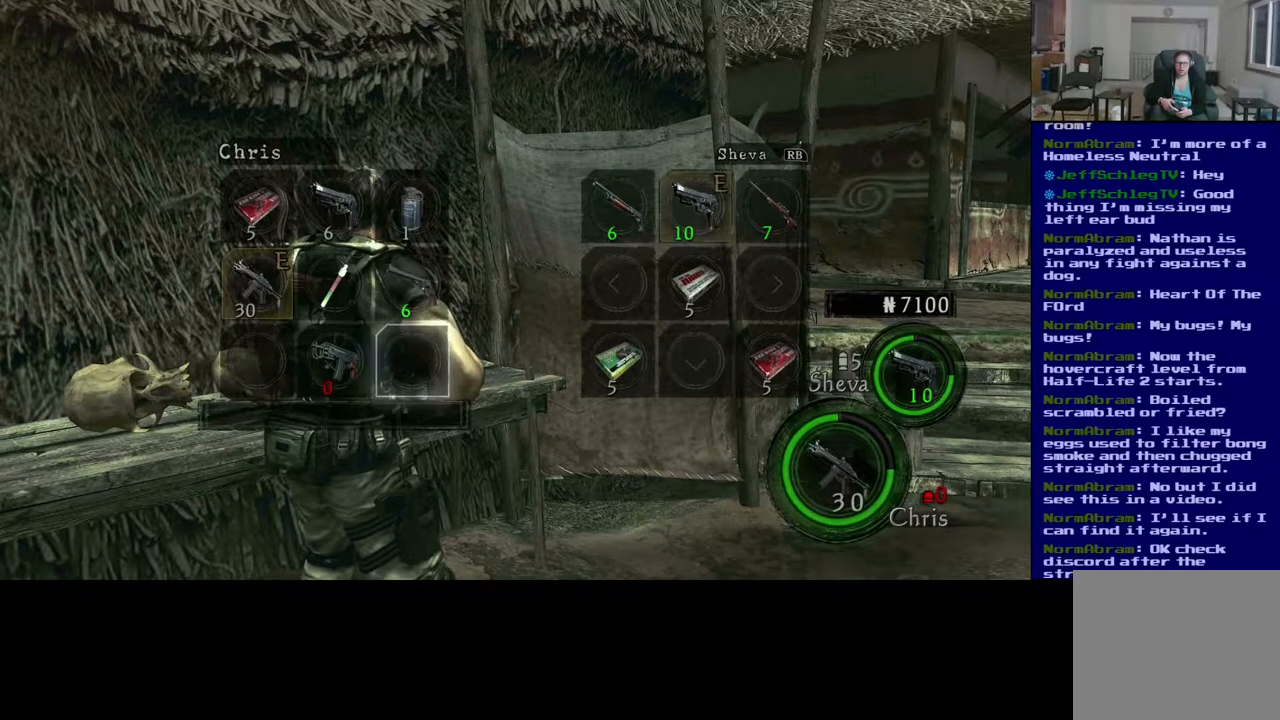
{"buttons": [], "left_stick": "right", "right_stick": "center", "events": [[50, "B", "up"], [500, "left_stick", "right"]]}
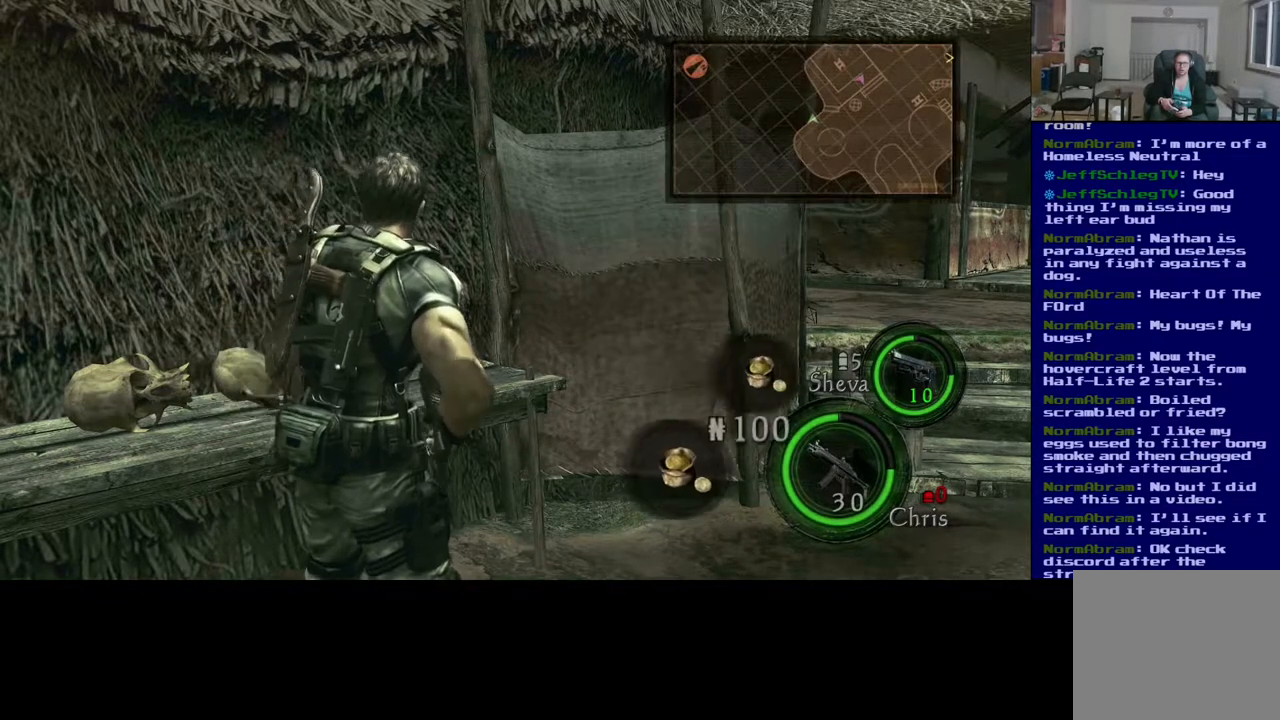
{"buttons": [], "left_stick": "up-right", "right_stick": "right", "events": [[117, "right_stick", "down-right"], [217, "right_stick", "right"], [317, "left_stick", "up-right"]]}
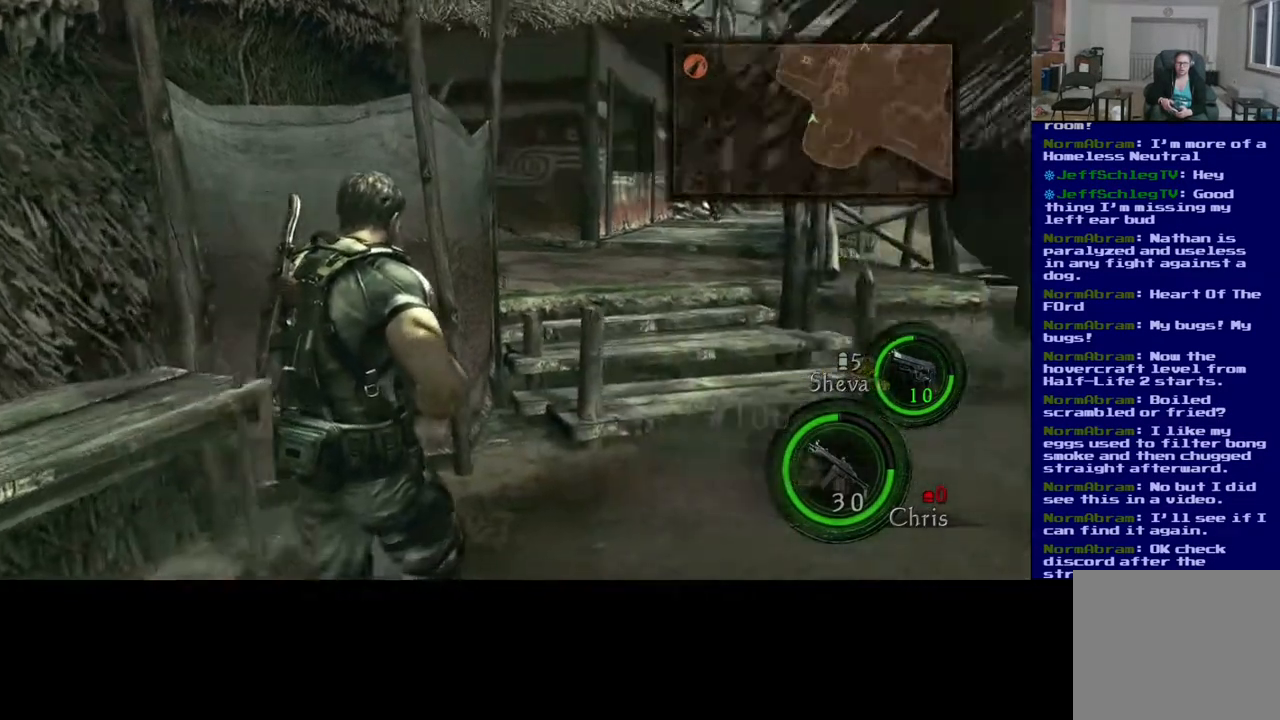
{"buttons": [], "left_stick": "right", "right_stick": "center", "events": [[183, "right_stick", "center"], [467, "left_stick", "right"]]}
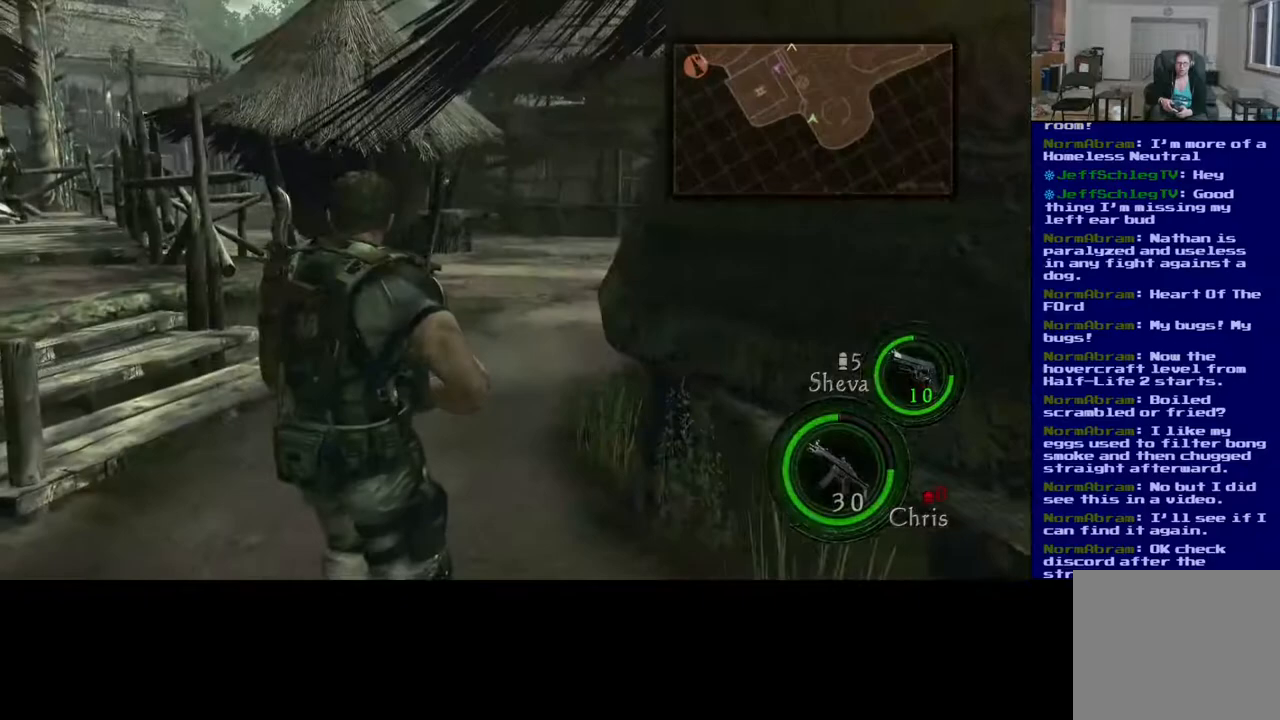
{"buttons": [], "left_stick": "up", "right_stick": "left", "events": [[17, "left_stick", "center"], [183, "left_stick", "up"], [317, "right_stick", "left"]]}
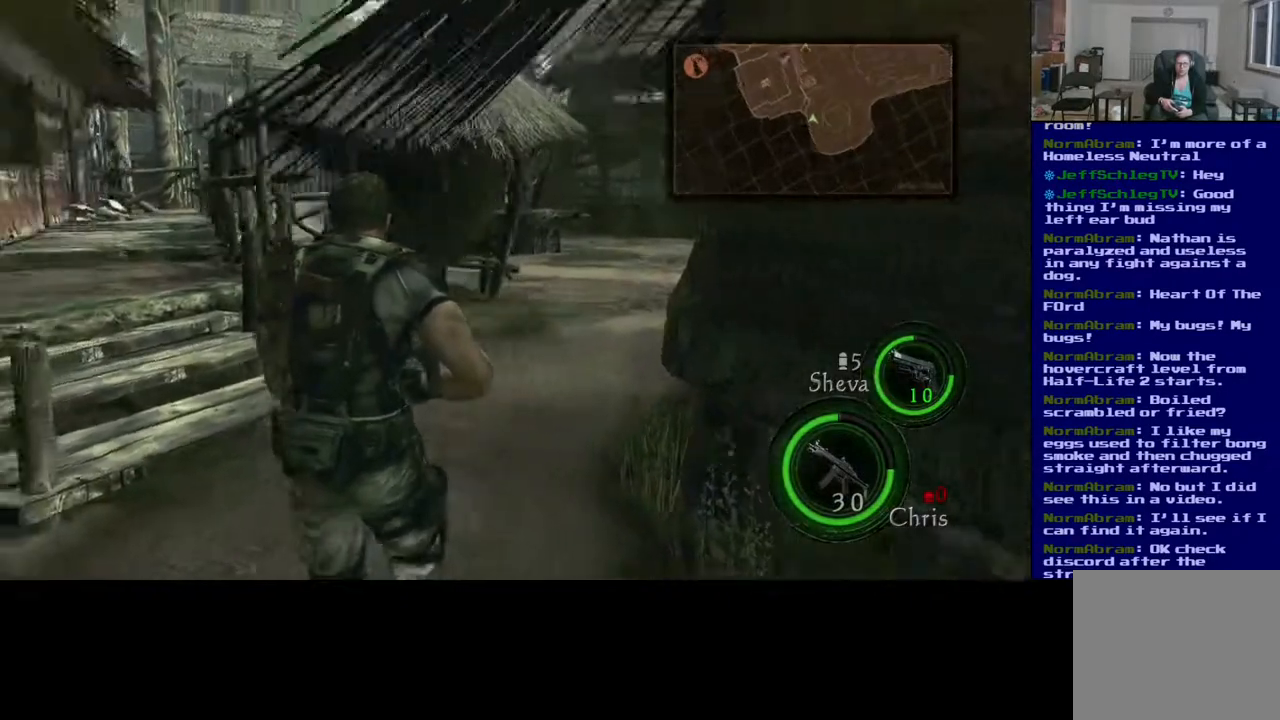
{"buttons": [], "left_stick": "up", "right_stick": "center", "events": [[17, "right_stick", "center"]]}
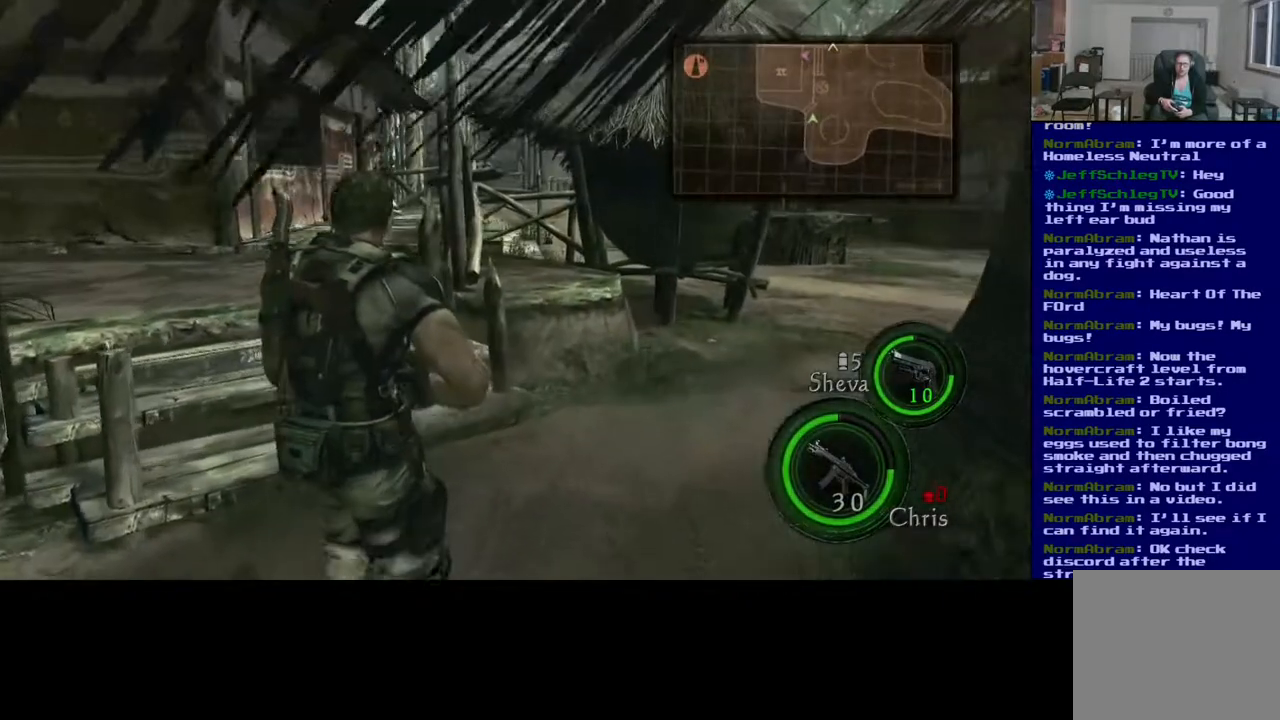
{"buttons": [], "left_stick": "up", "right_stick": "left", "events": [[200, "right_stick", "left"]]}
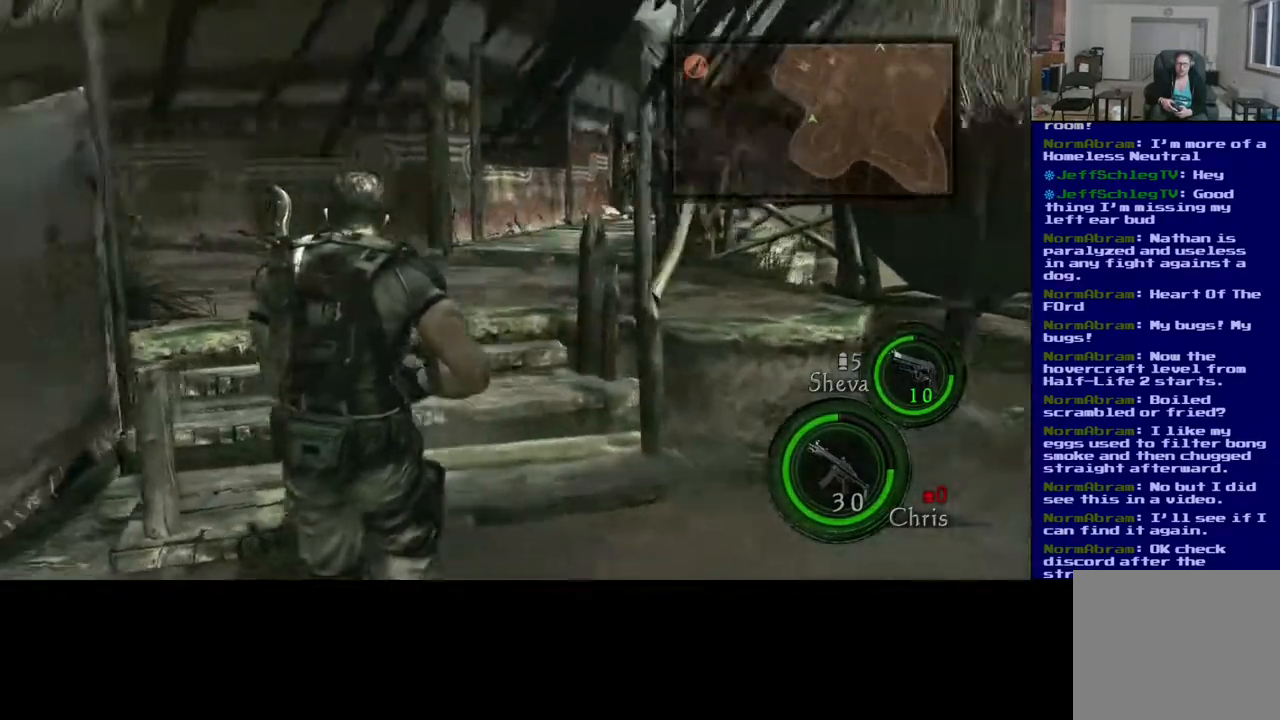
{"buttons": ["L3"], "left_stick": "up", "right_stick": "center", "events": [[133, "right_stick", "center"], [233, "L3", "down"]]}
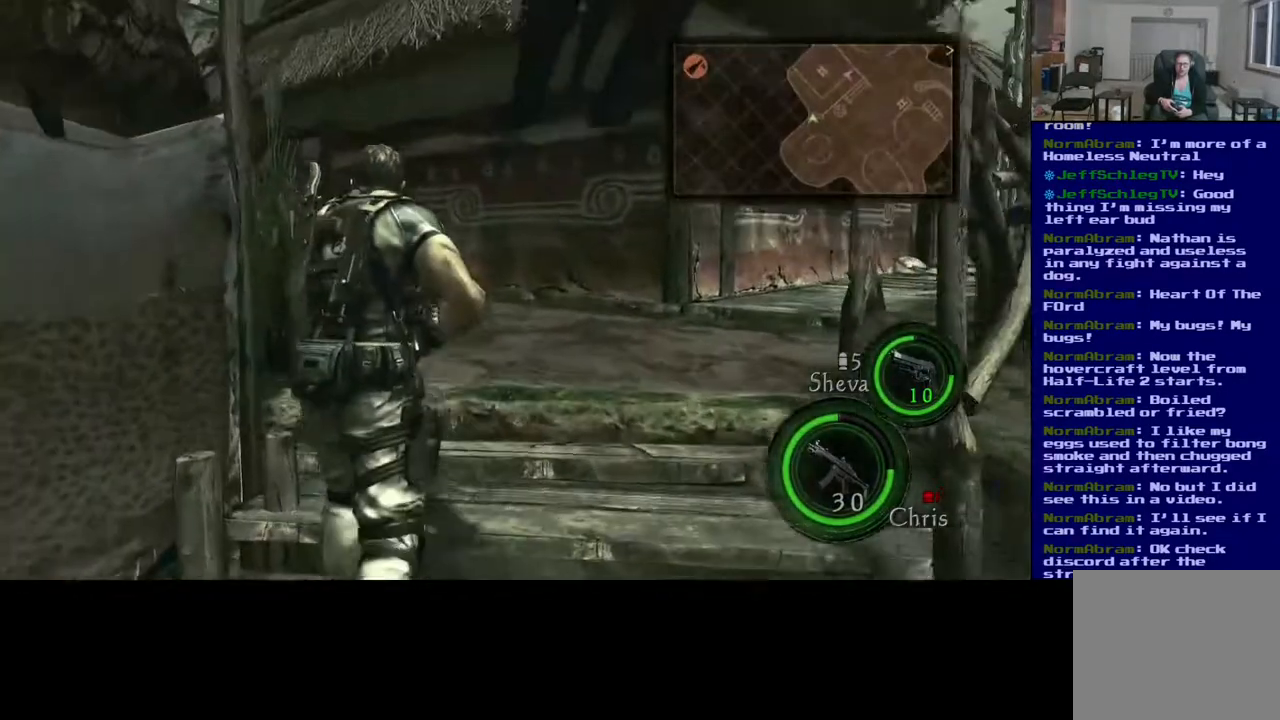
{"buttons": ["L3"], "left_stick": "up", "right_stick": "down-left", "events": [[233, "right_stick", "left"], [333, "right_stick", "down-left"]]}
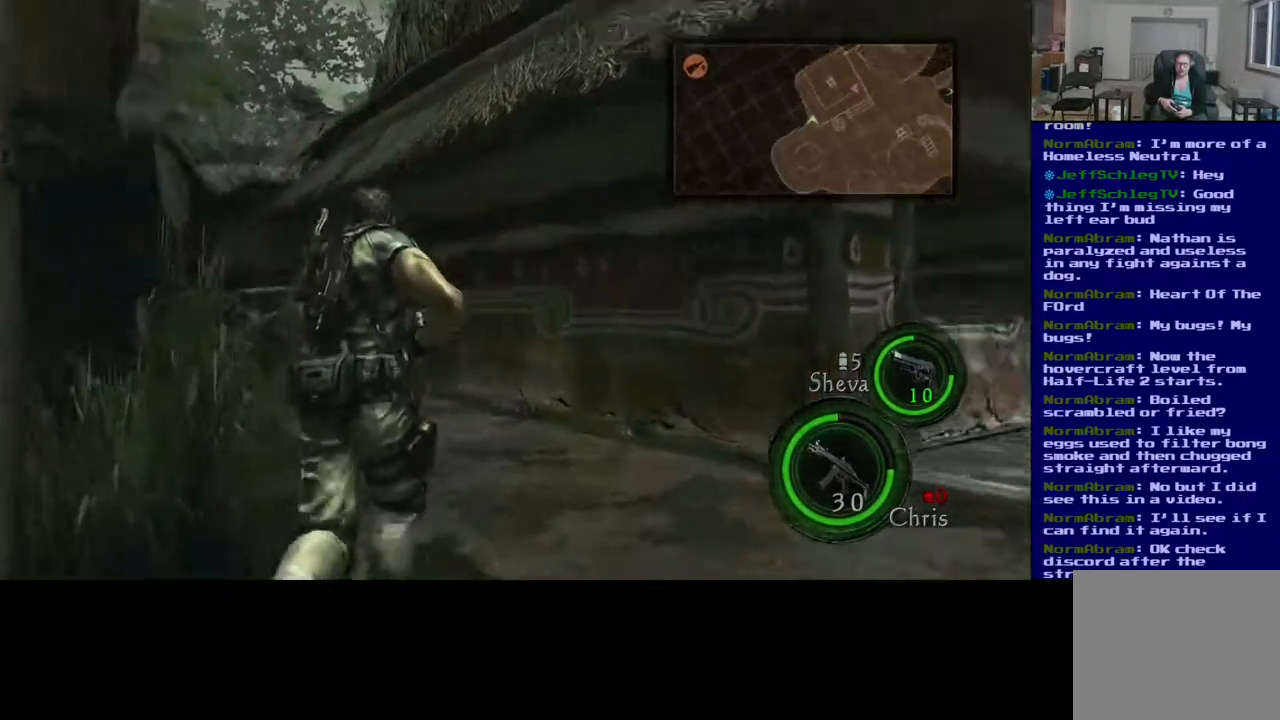
{"buttons": [], "left_stick": "up-right", "right_stick": "center", "events": [[100, "L3", "up"], [233, "left_stick", "up-right"], [250, "right_stick", "center"]]}
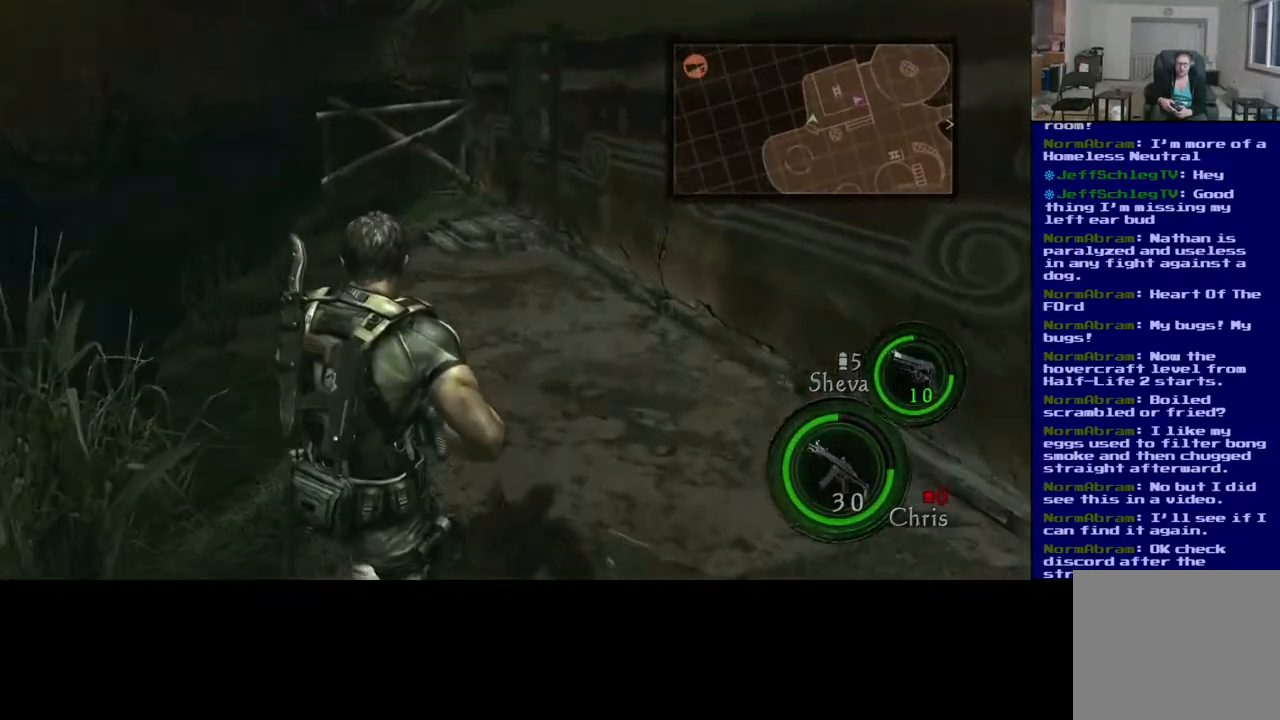
{"buttons": [], "left_stick": "down-right", "right_stick": "right", "events": [[250, "right_stick", "right"], [300, "left_stick", "right"], [400, "left_stick", "down-right"]]}
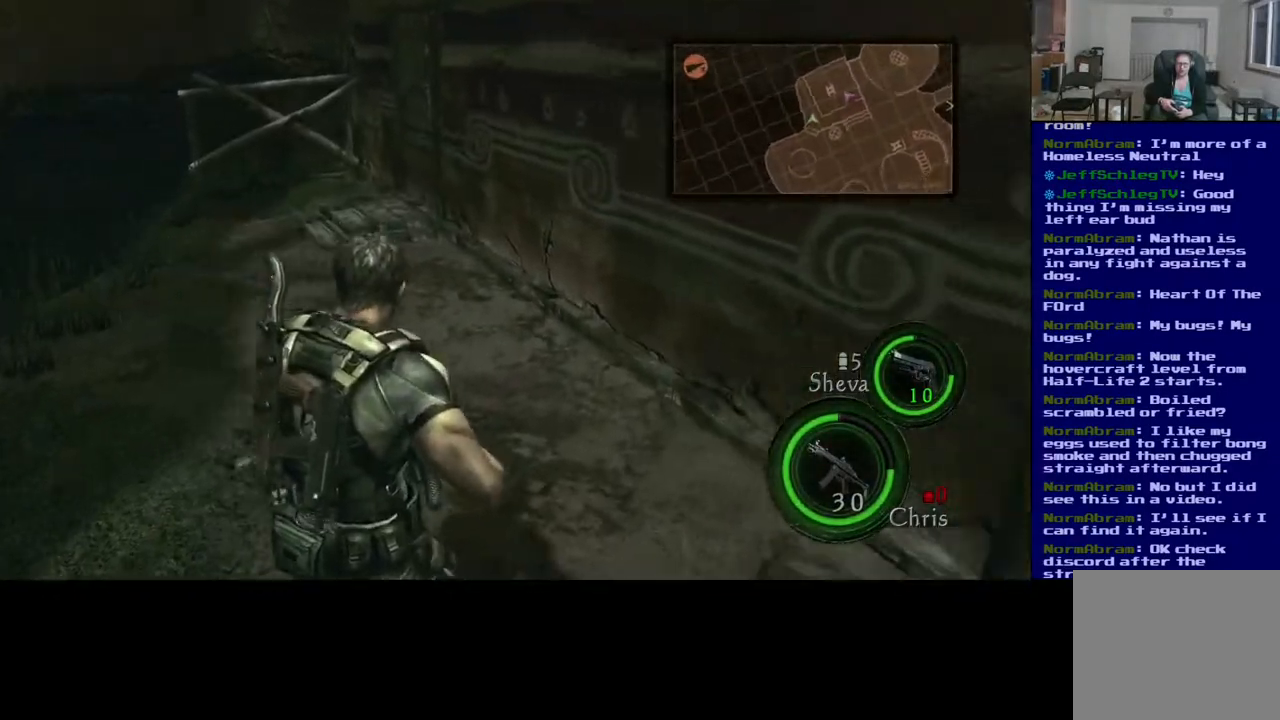
{"buttons": [], "left_stick": "up-left", "right_stick": "left", "events": [[200, "left_stick", "up-right"], [267, "right_stick", "center"], [283, "left_stick", "up-left"], [333, "right_stick", "left"]]}